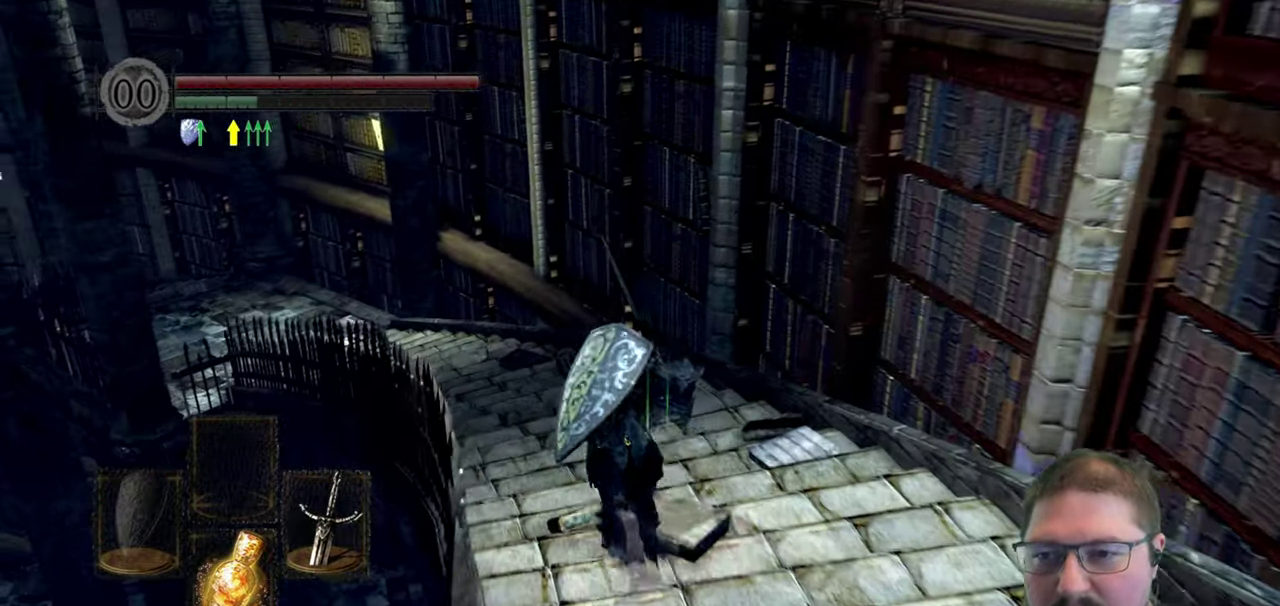
Gameplay with a controller (Xbox layout); each line is a JSON object with the inputs held at the frame after it. "button_events" lists button changes between this image and that frame as [ms after this image, input, new state], when the widget could be followed in between (sticks are given only as held states).
{"buttons": ["B"], "left_stick": "up", "right_stick": "center", "button_events": []}
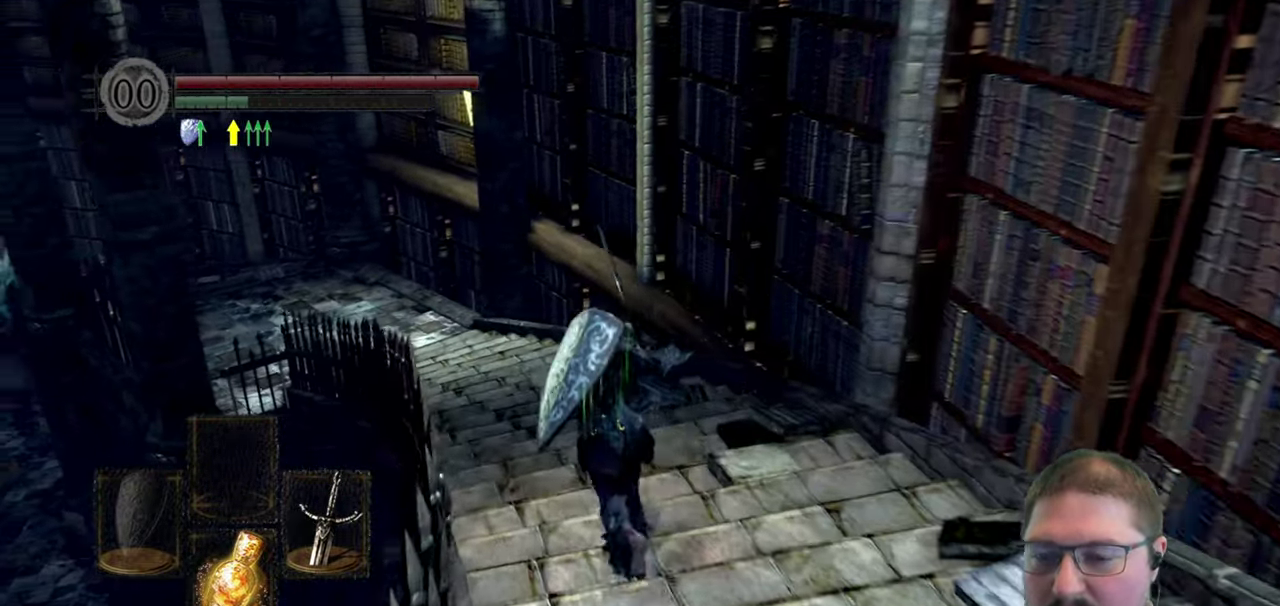
{"buttons": ["B"], "left_stick": "up", "right_stick": "center", "button_events": []}
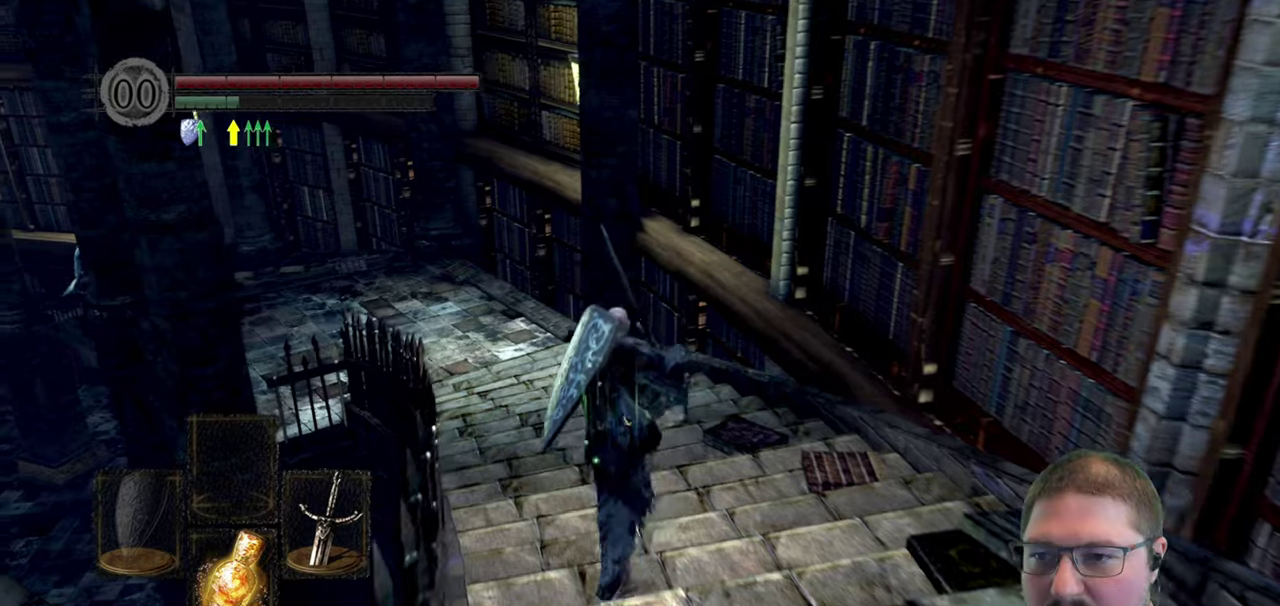
{"buttons": ["B"], "left_stick": "up", "right_stick": "center", "button_events": []}
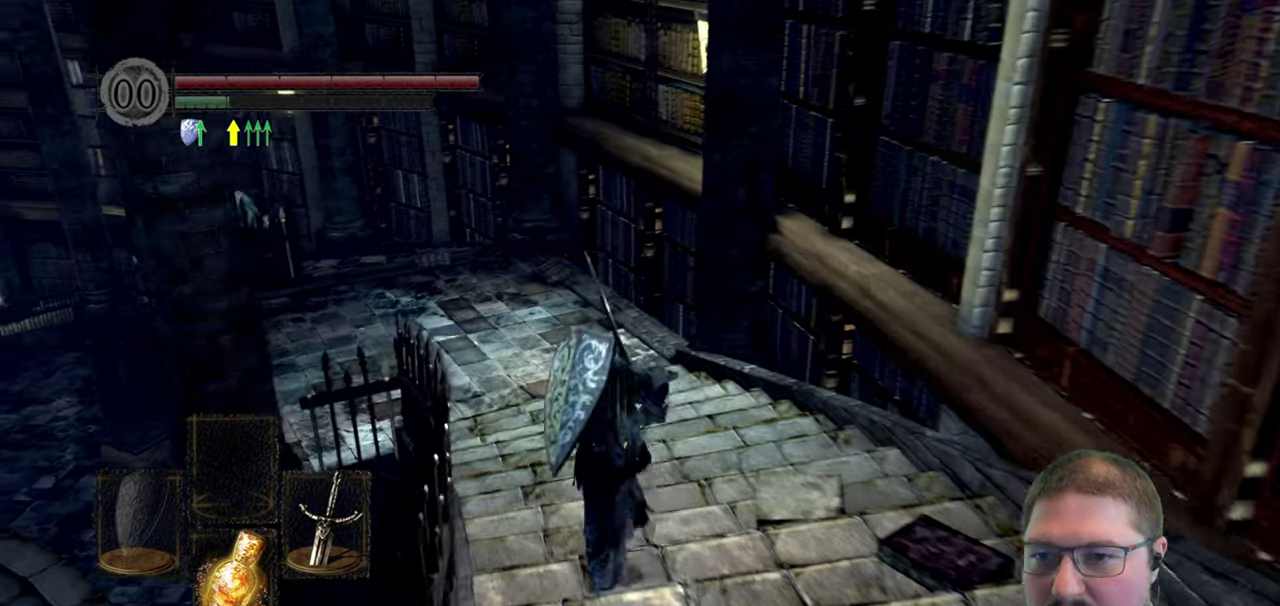
{"buttons": ["B"], "left_stick": "up", "right_stick": "center", "button_events": []}
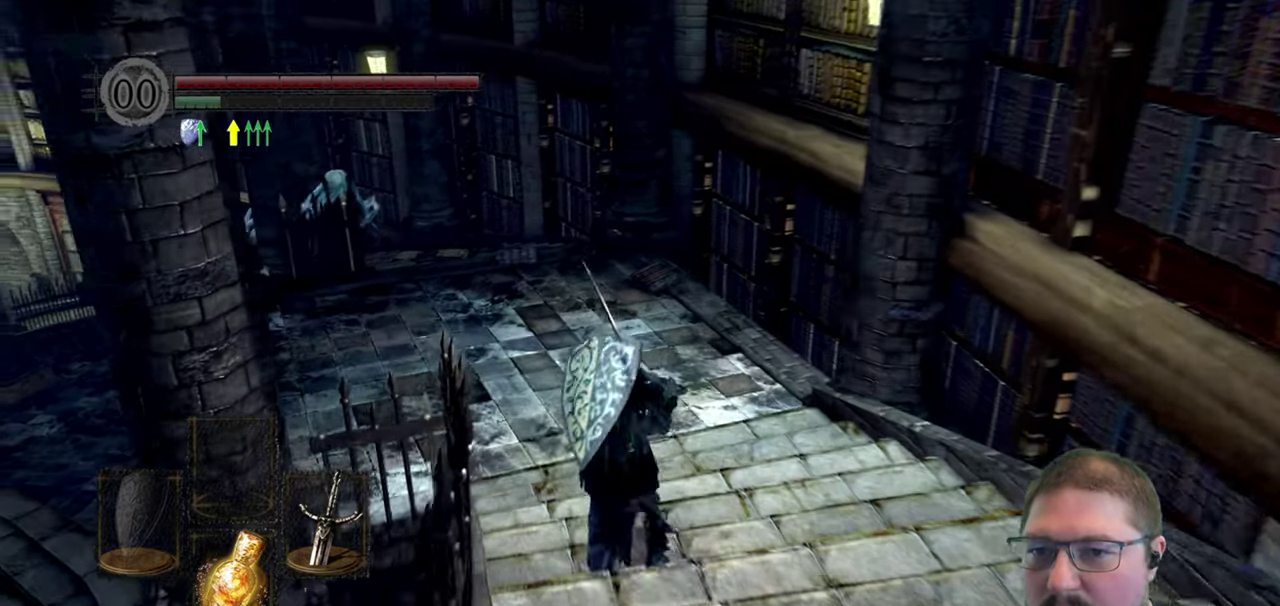
{"buttons": ["B"], "left_stick": "up", "right_stick": "center", "button_events": []}
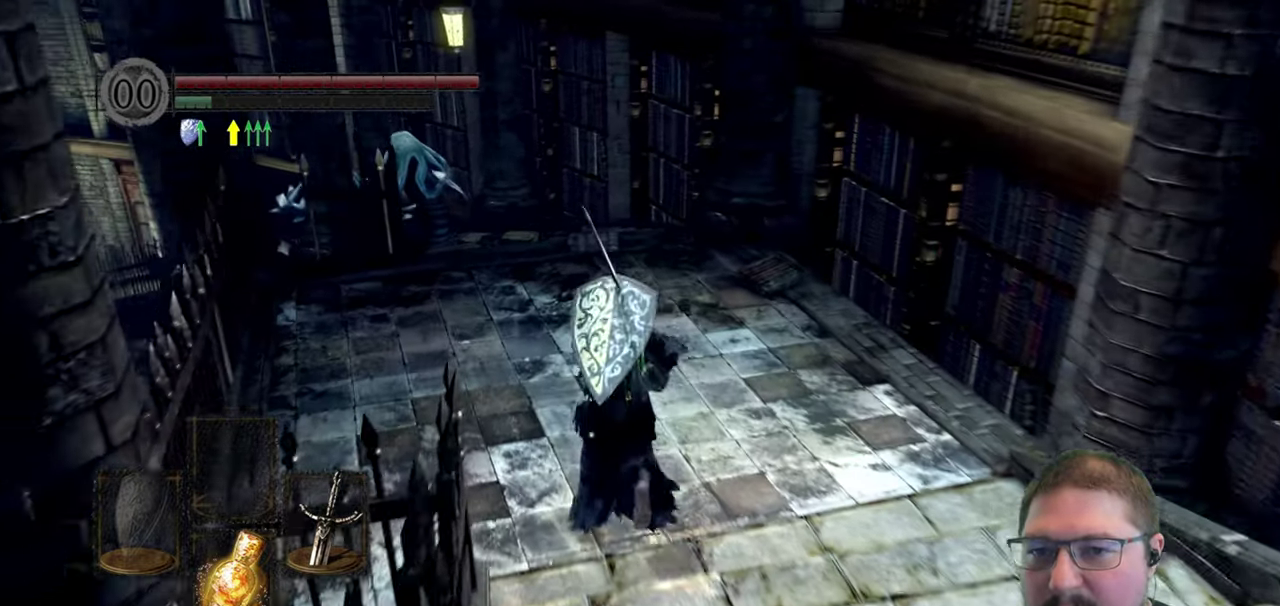
{"buttons": [], "left_stick": "up", "right_stick": "center", "button_events": [[283, "B", "up"]]}
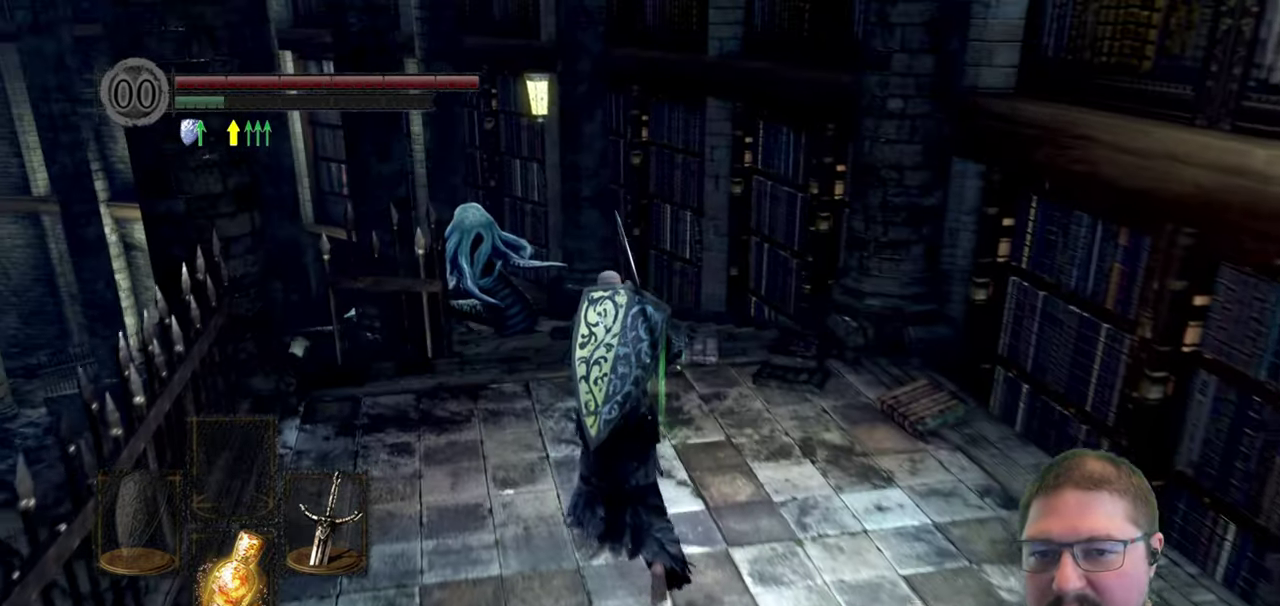
{"buttons": [], "left_stick": "up", "right_stick": "center", "button_events": []}
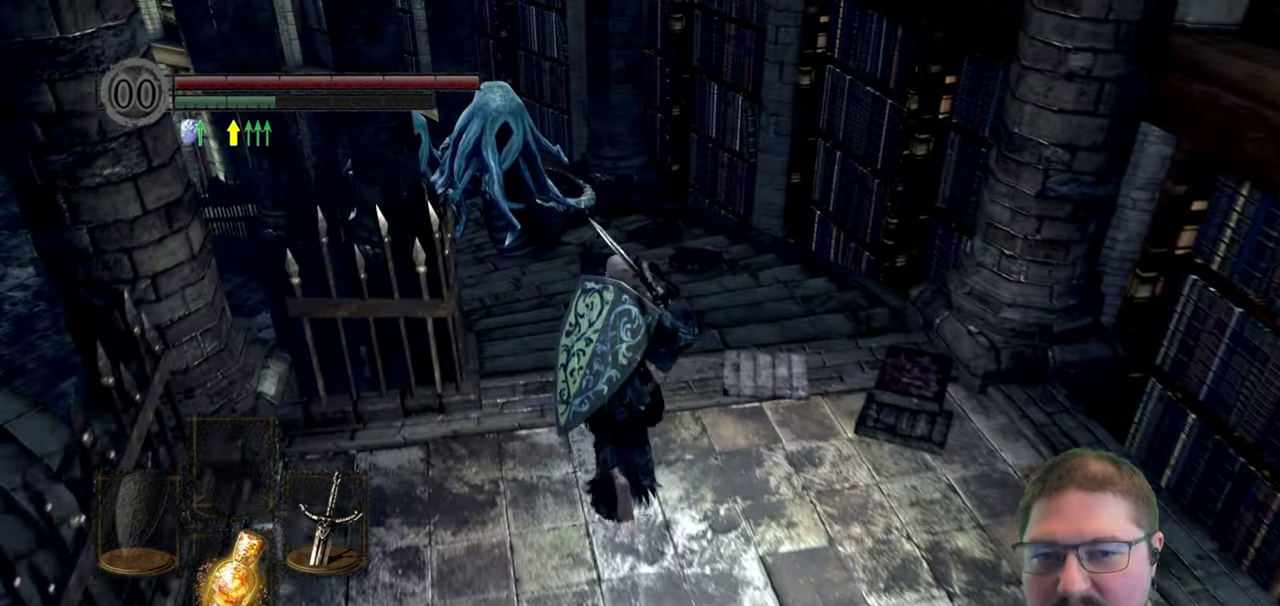
{"buttons": [], "left_stick": "up", "right_stick": "center", "button_events": []}
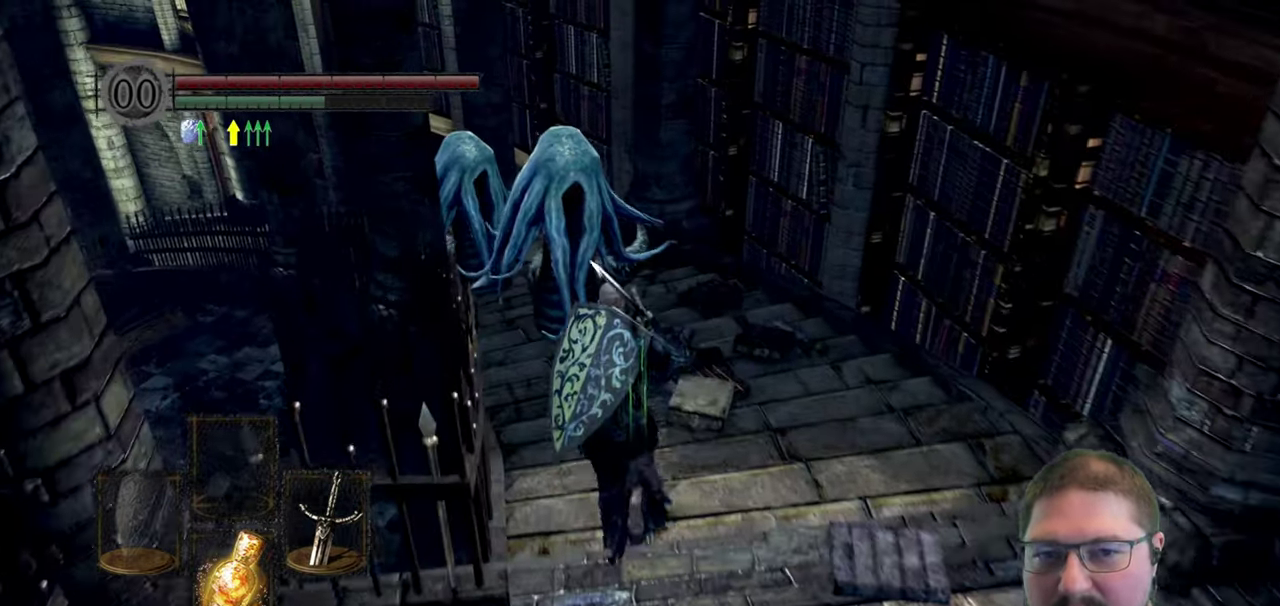
{"buttons": [], "left_stick": "up", "right_stick": "center", "button_events": [[16, "R1", "down"], [133, "R1", "up"]]}
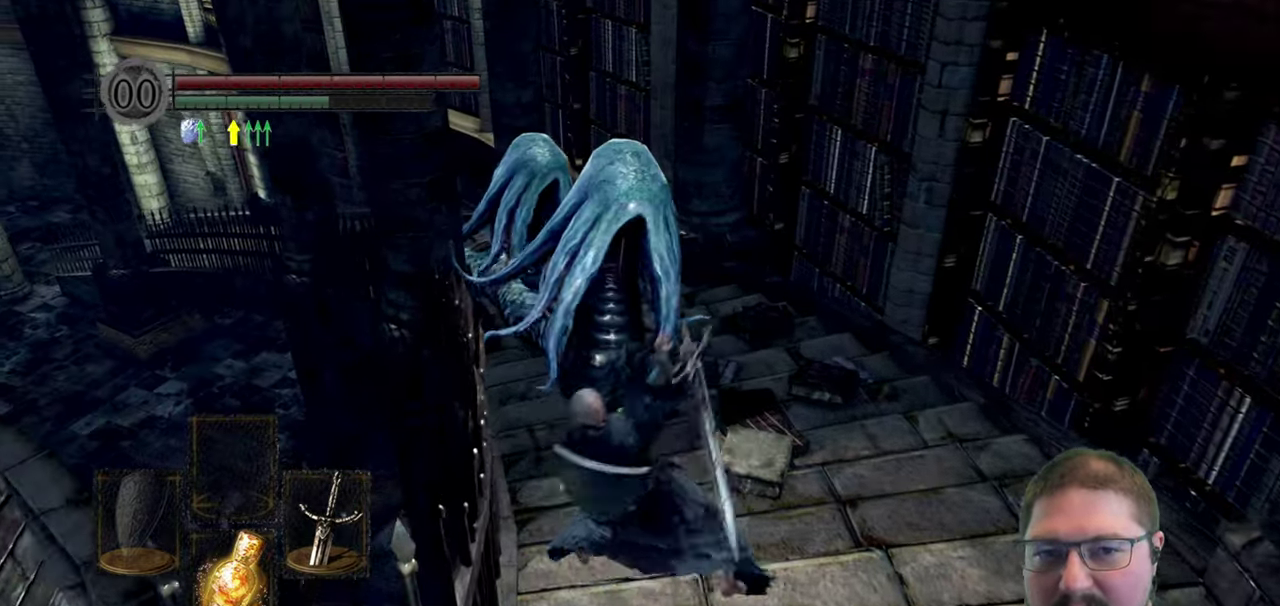
{"buttons": [], "left_stick": "up-right", "right_stick": "center", "button_events": []}
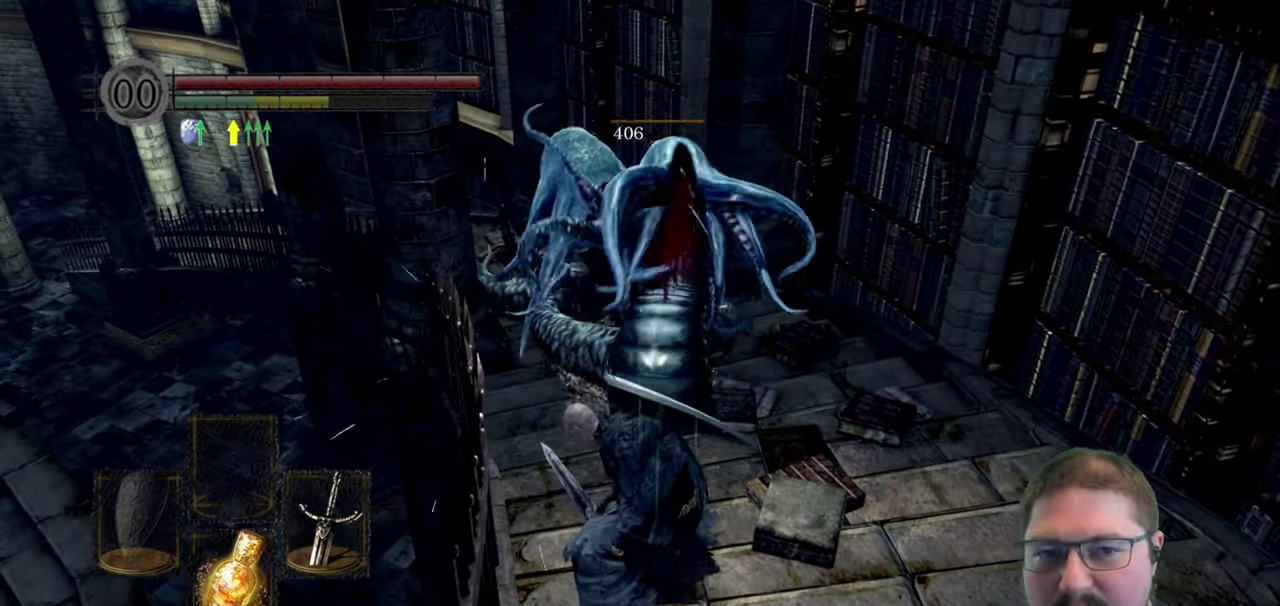
{"buttons": [], "left_stick": "up-right", "right_stick": "center", "button_events": []}
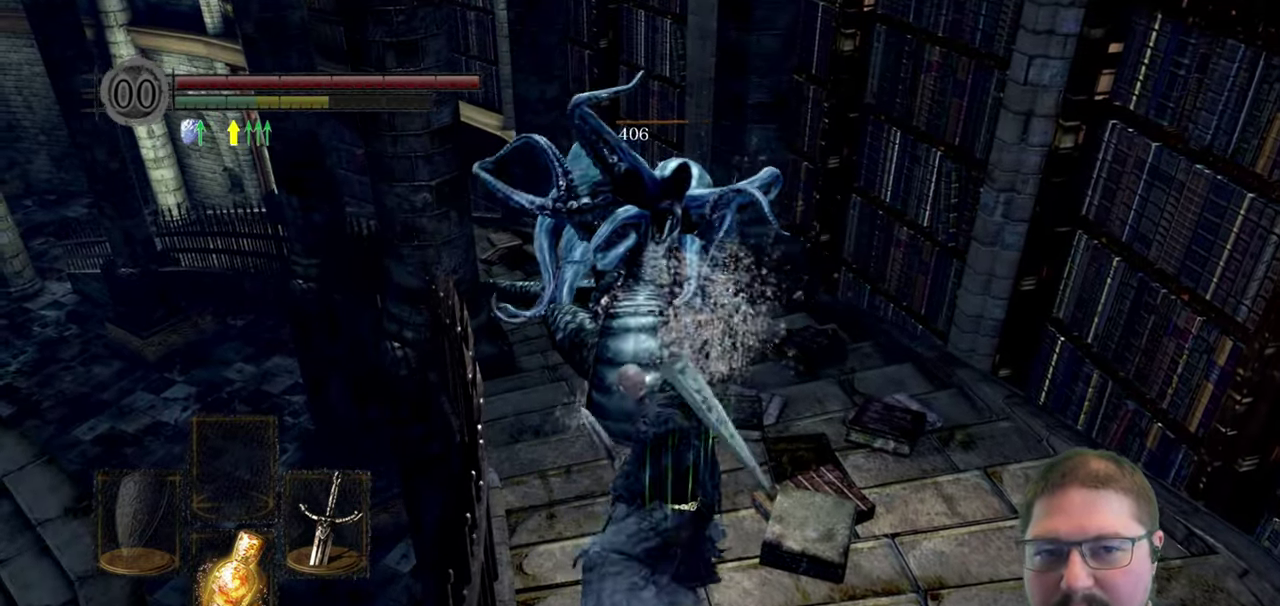
{"buttons": [], "left_stick": "up", "right_stick": "left", "button_events": []}
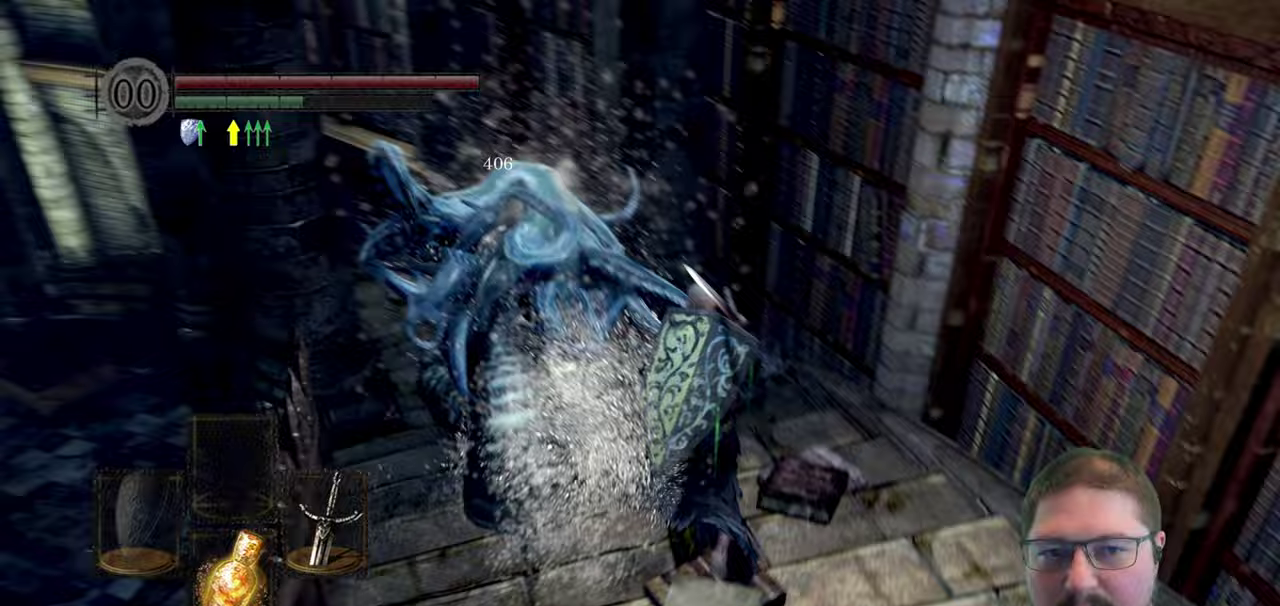
{"buttons": [], "left_stick": "up", "right_stick": "center", "button_events": [[100, "R1", "down"], [200, "R1", "up"]]}
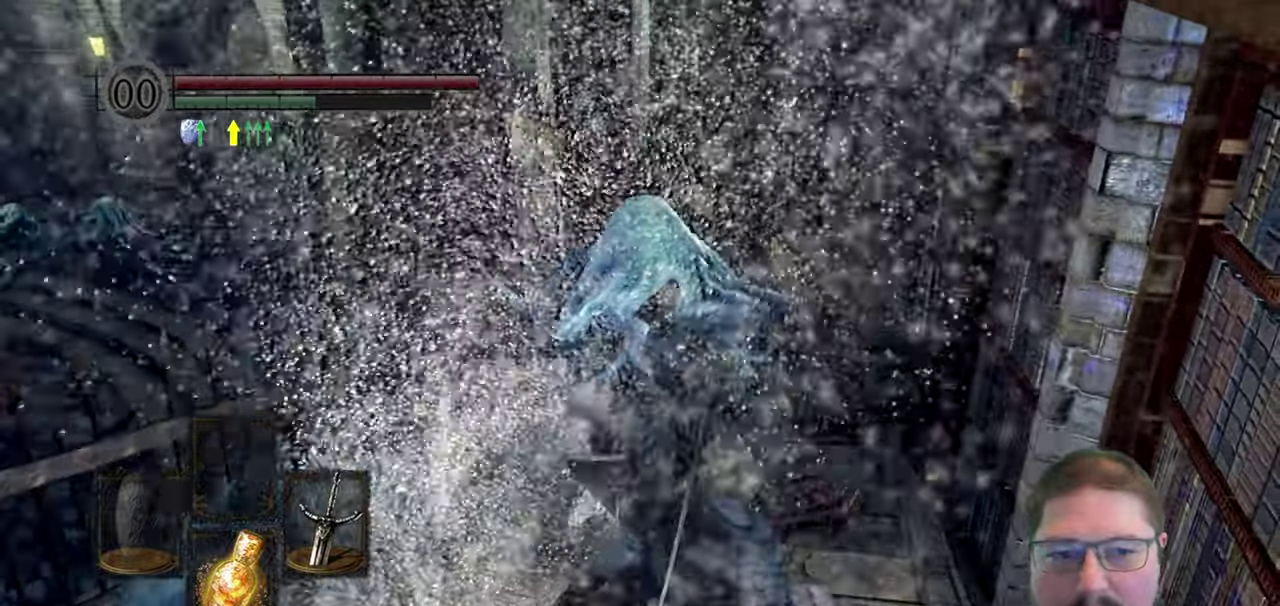
{"buttons": [], "left_stick": "up", "right_stick": "center", "button_events": []}
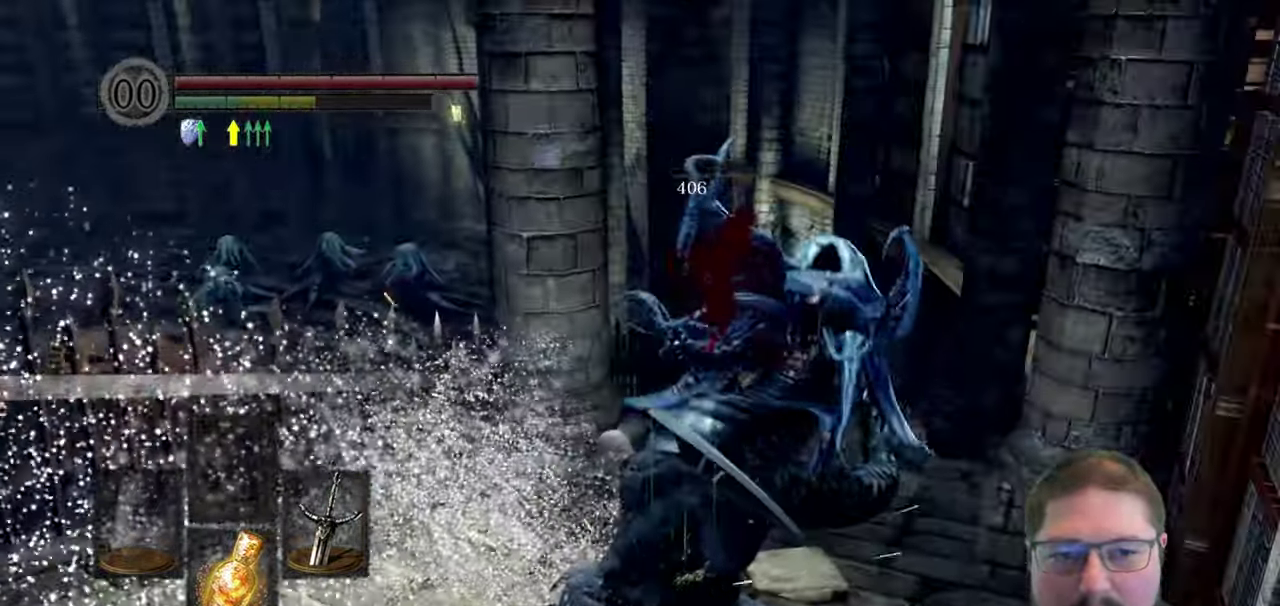
{"buttons": [], "left_stick": "up-left", "right_stick": "center", "button_events": []}
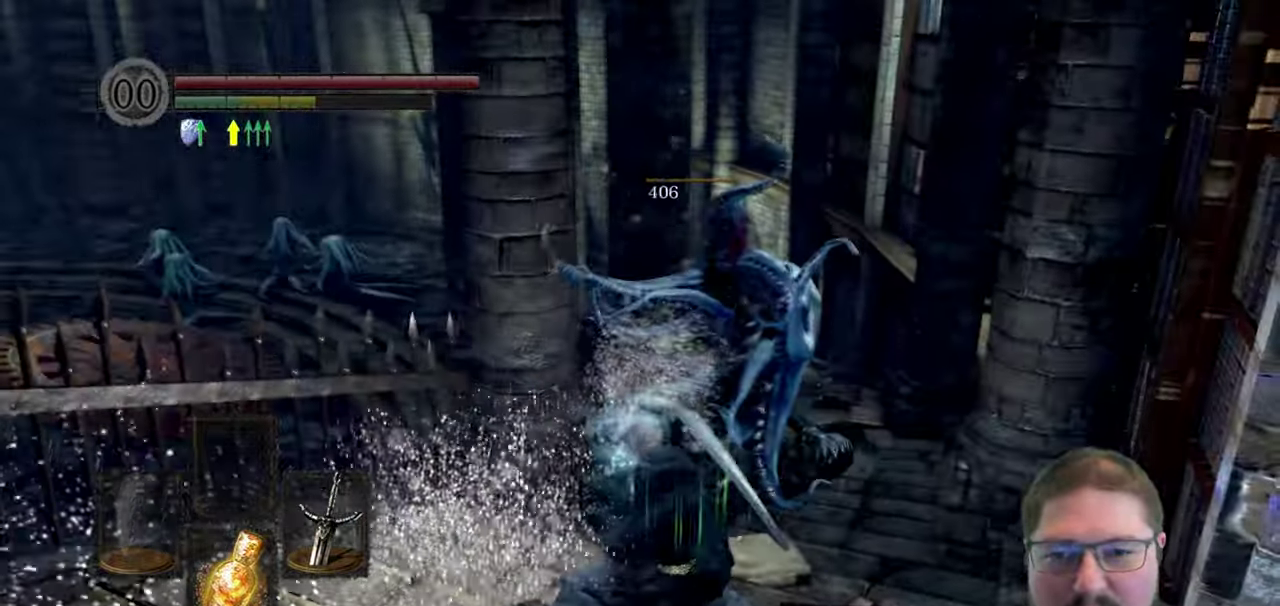
{"buttons": [], "left_stick": "up", "right_stick": "down-right", "button_events": []}
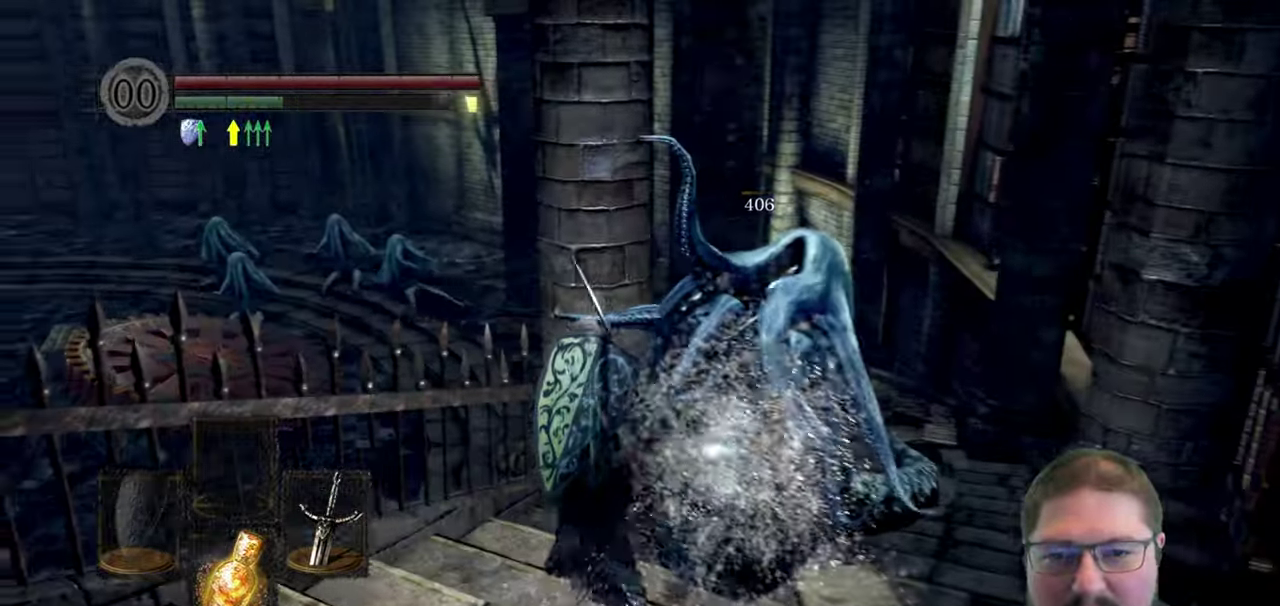
{"buttons": [], "left_stick": "up-right", "right_stick": "center", "button_events": []}
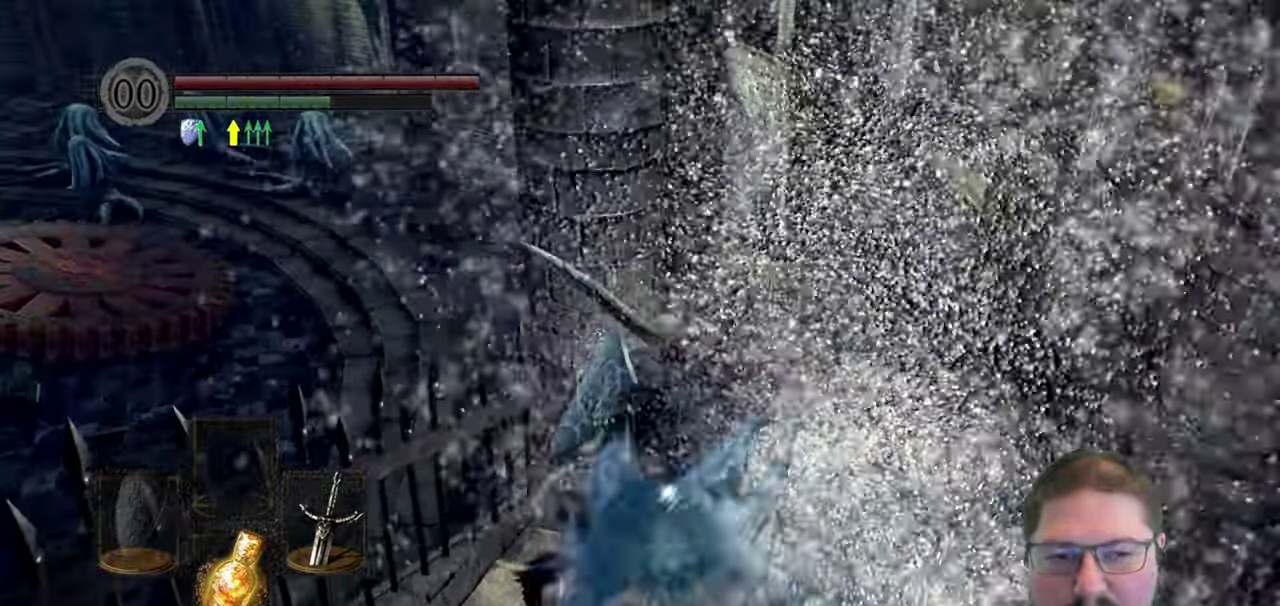
{"buttons": [], "left_stick": "up", "right_stick": "left", "button_events": []}
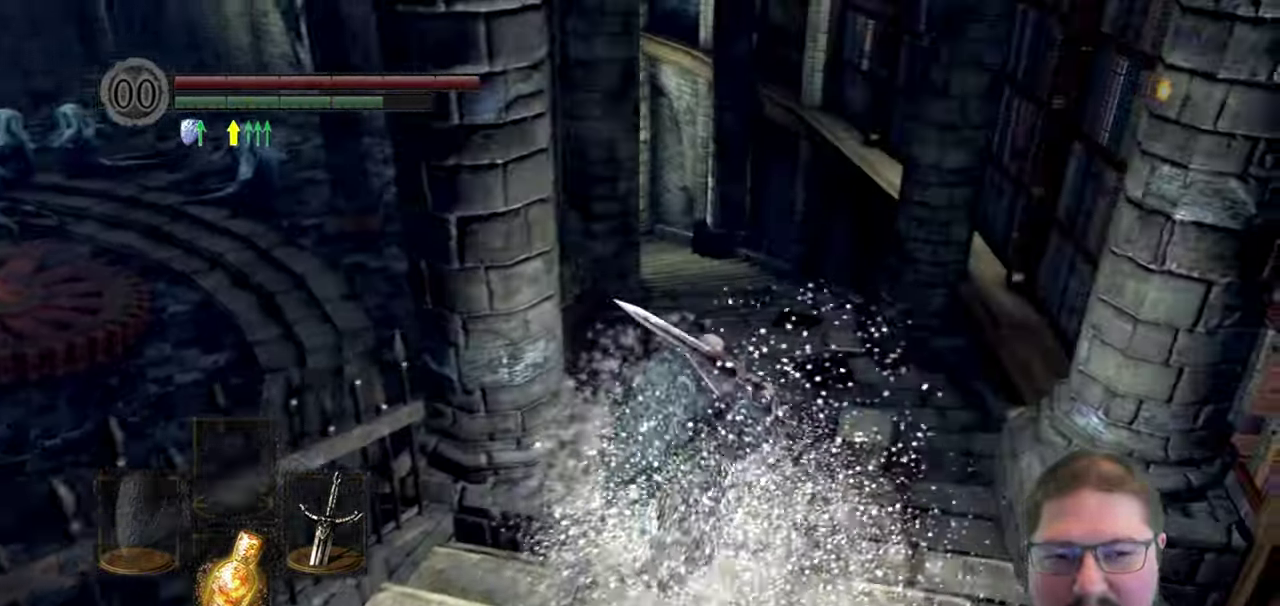
{"buttons": [], "left_stick": "up", "right_stick": "center", "button_events": []}
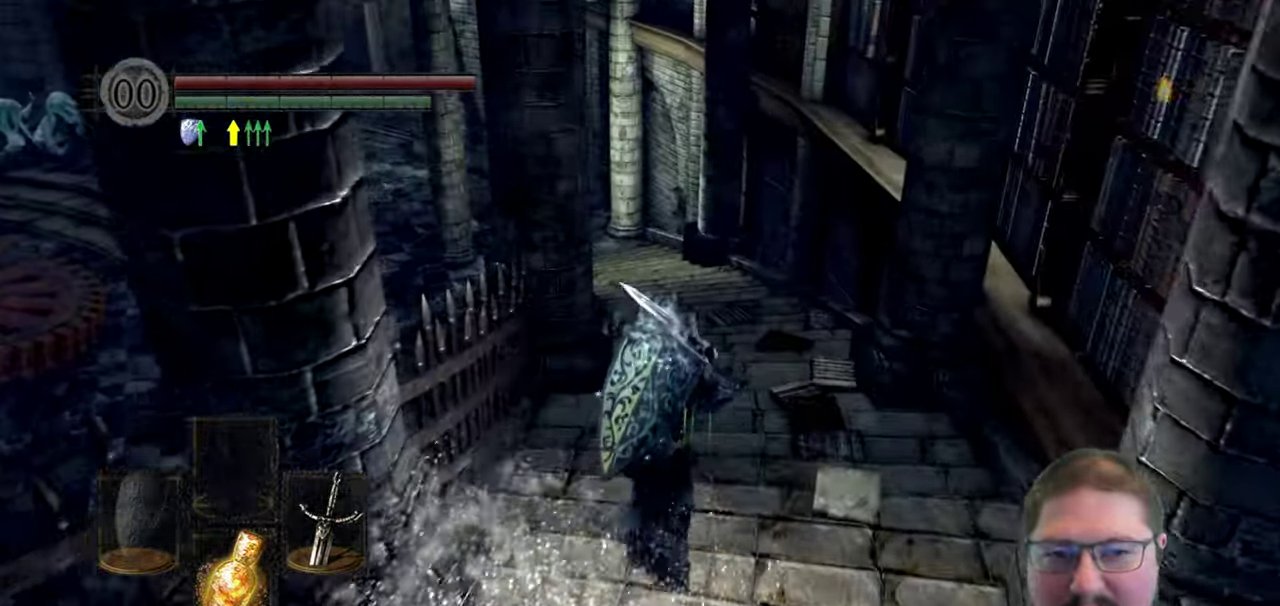
{"buttons": ["B"], "left_stick": "up", "right_stick": "center", "button_events": [[317, "B", "down"]]}
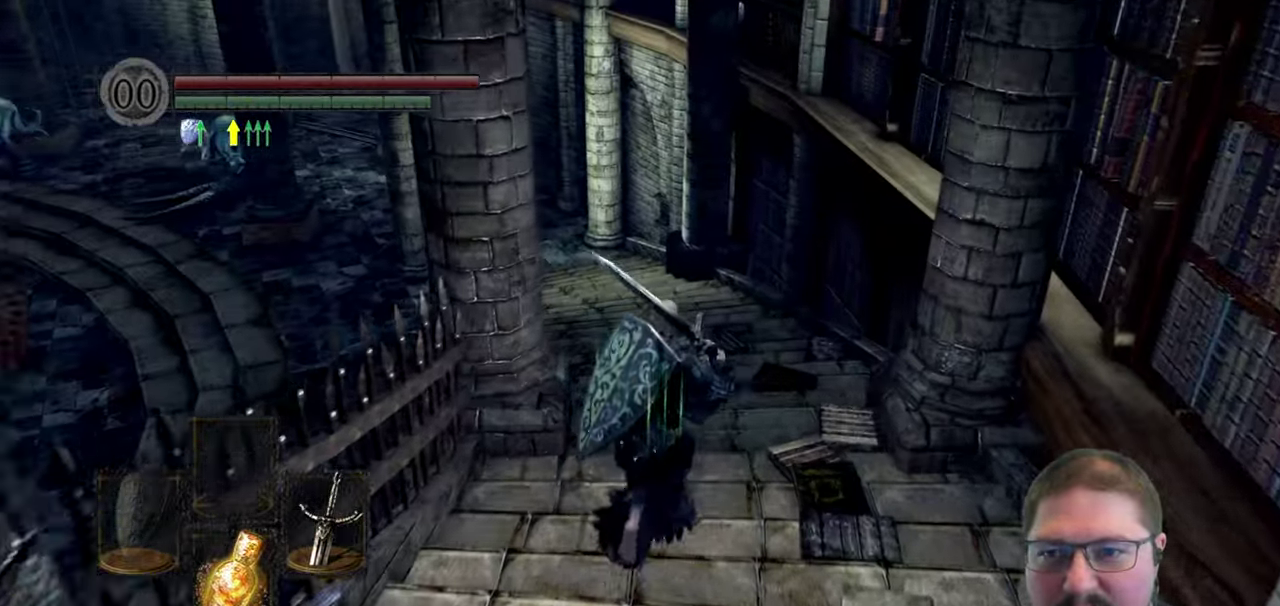
{"buttons": ["B"], "left_stick": "up", "right_stick": "center", "button_events": []}
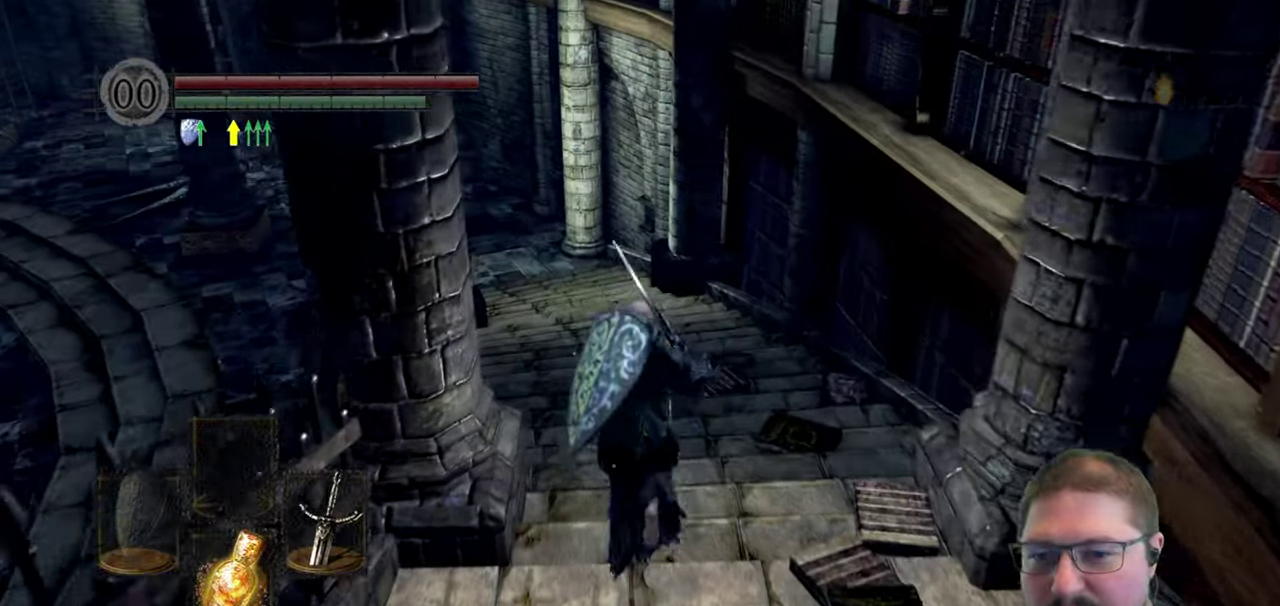
{"buttons": ["B"], "left_stick": "up", "right_stick": "center", "button_events": []}
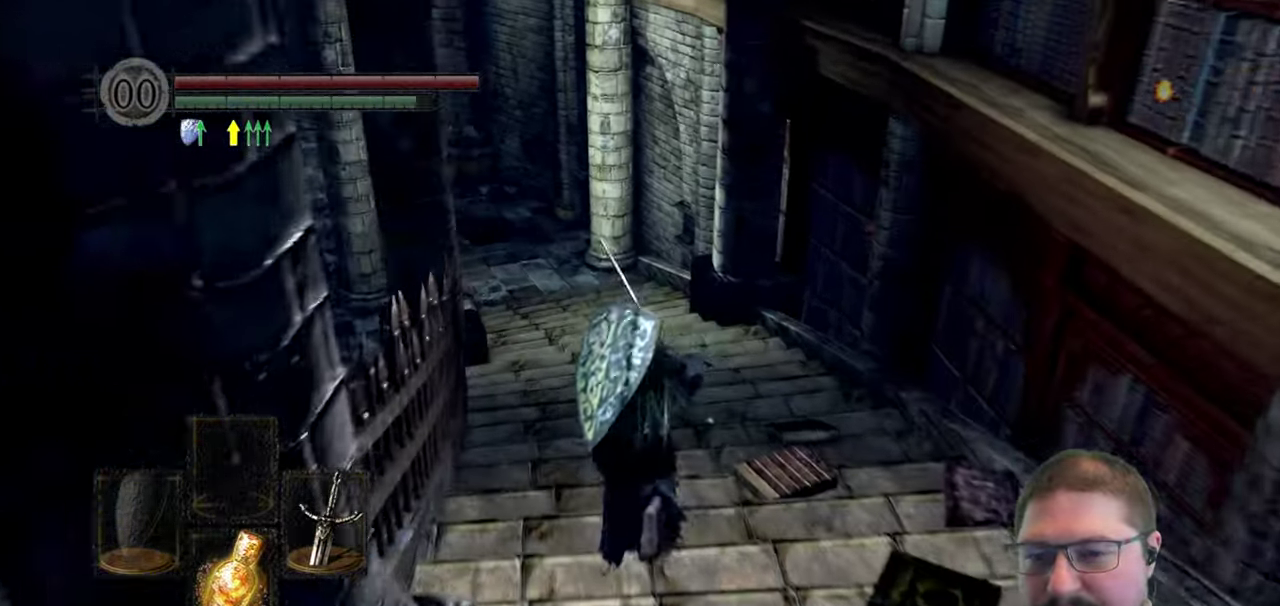
{"buttons": ["B"], "left_stick": "up", "right_stick": "center", "button_events": []}
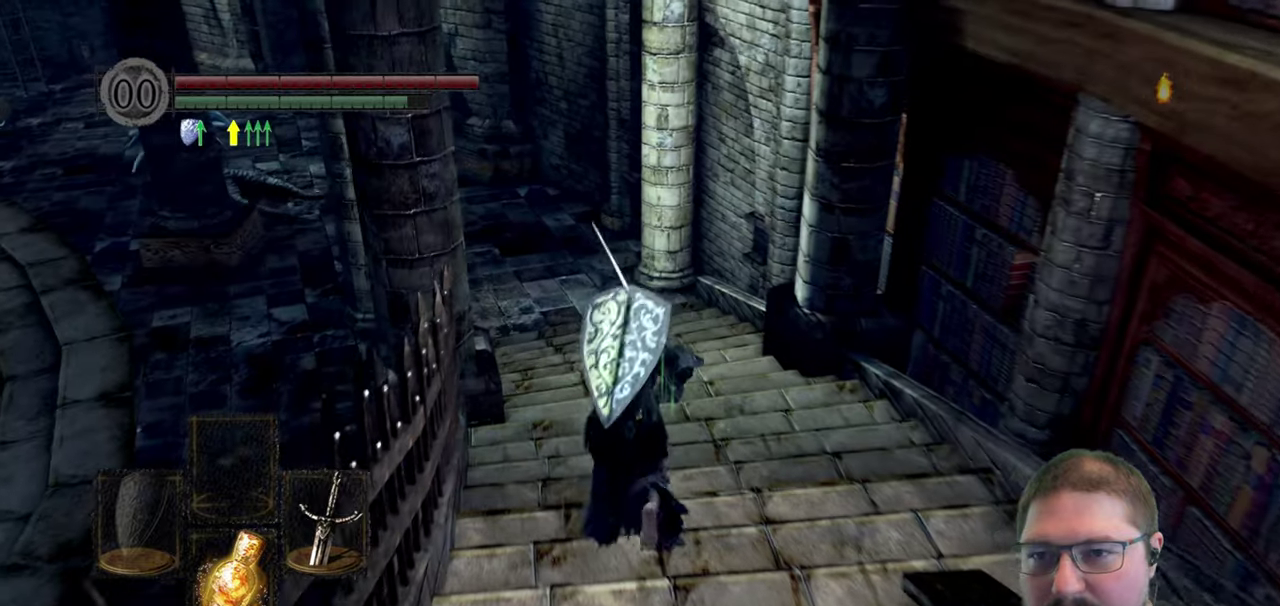
{"buttons": ["B"], "left_stick": "up", "right_stick": "center", "button_events": []}
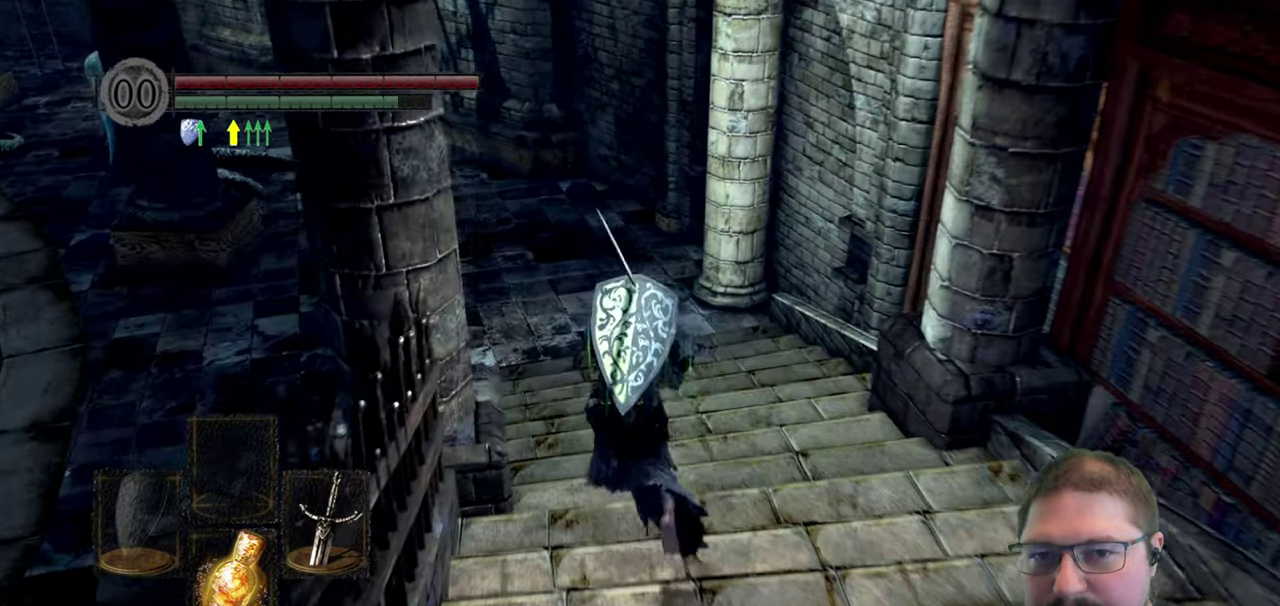
{"buttons": ["B"], "left_stick": "up", "right_stick": "center", "button_events": []}
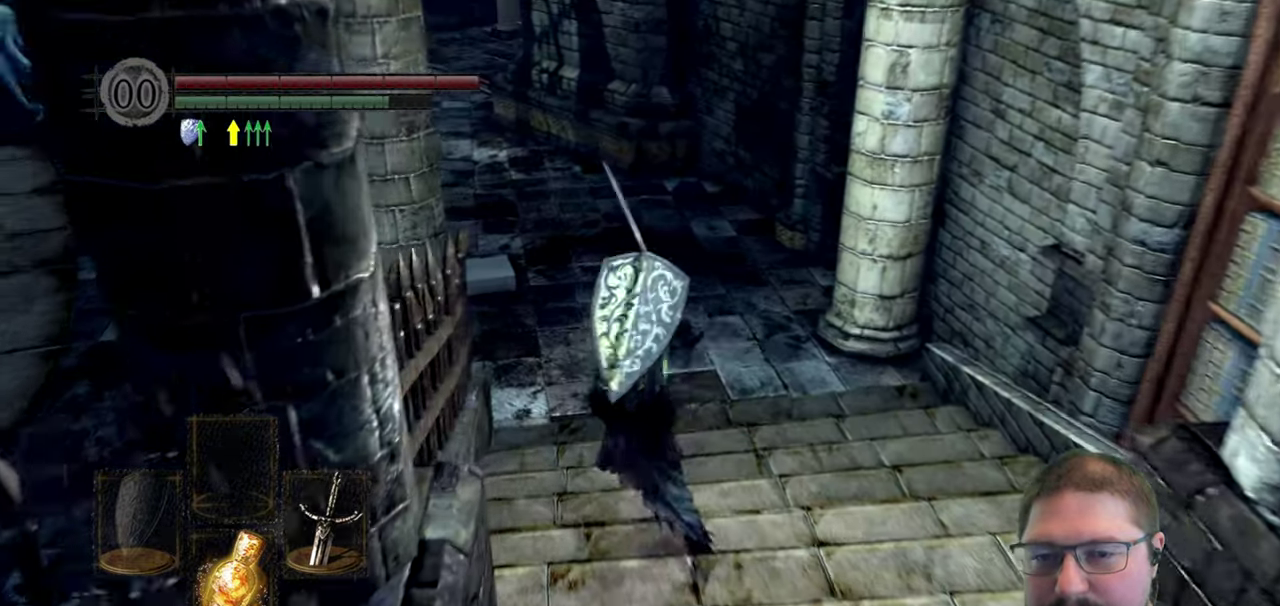
{"buttons": ["B"], "left_stick": "up", "right_stick": "center", "button_events": []}
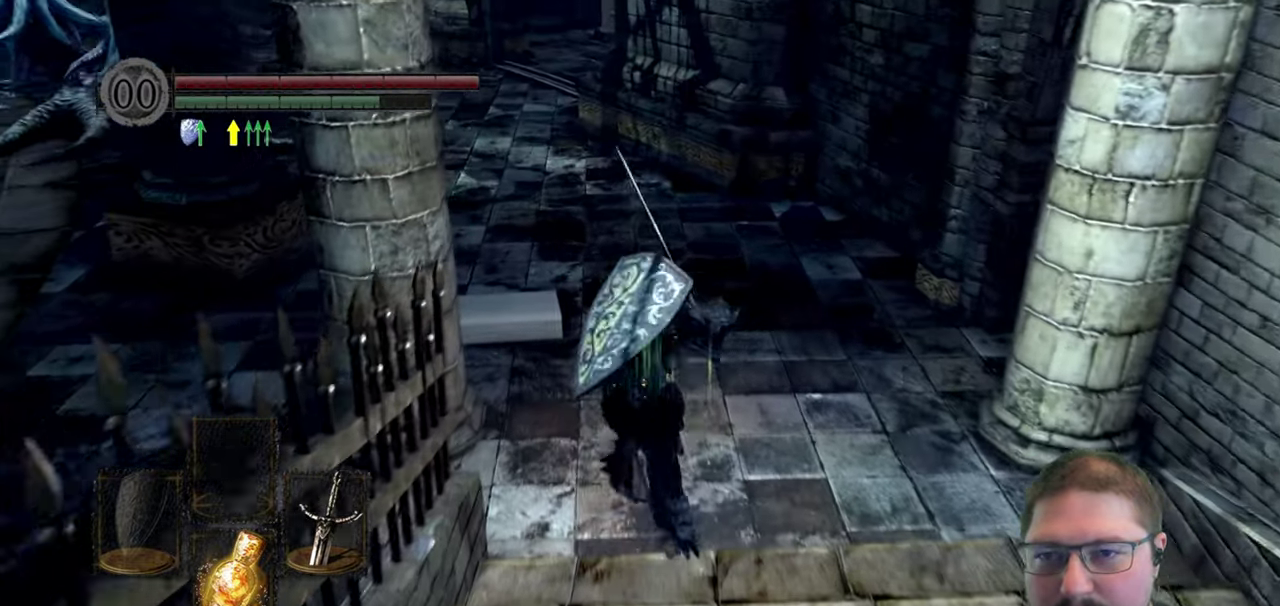
{"buttons": [], "left_stick": "up", "right_stick": "left", "button_events": [[167, "B", "up"]]}
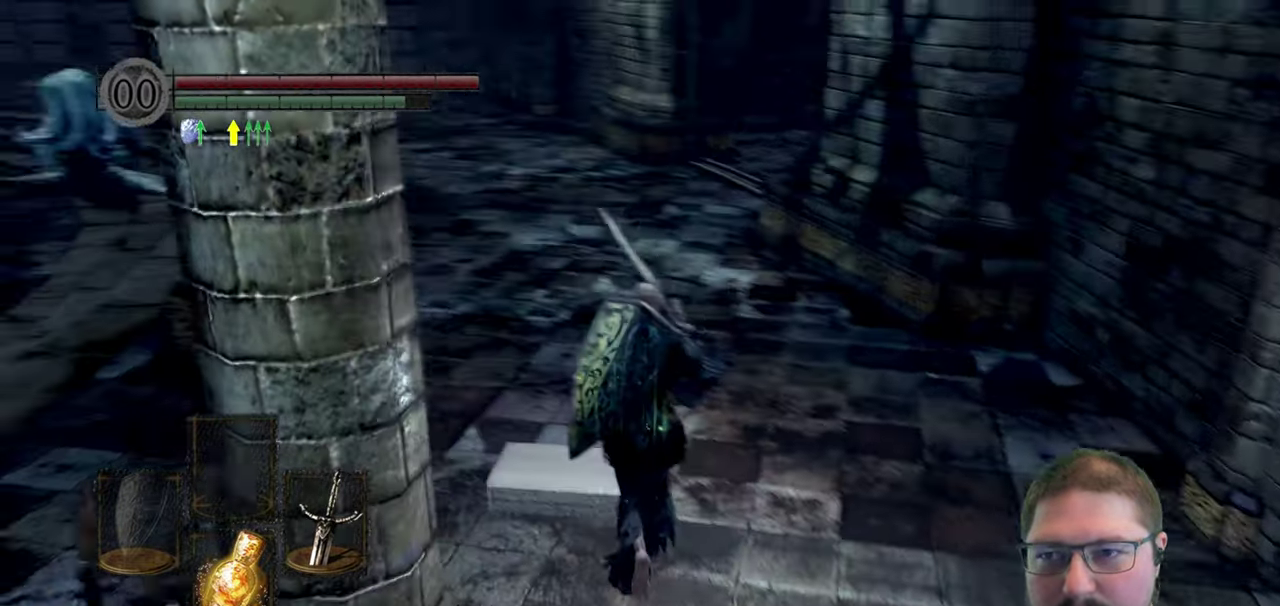
{"buttons": [], "left_stick": "up", "right_stick": "left", "button_events": []}
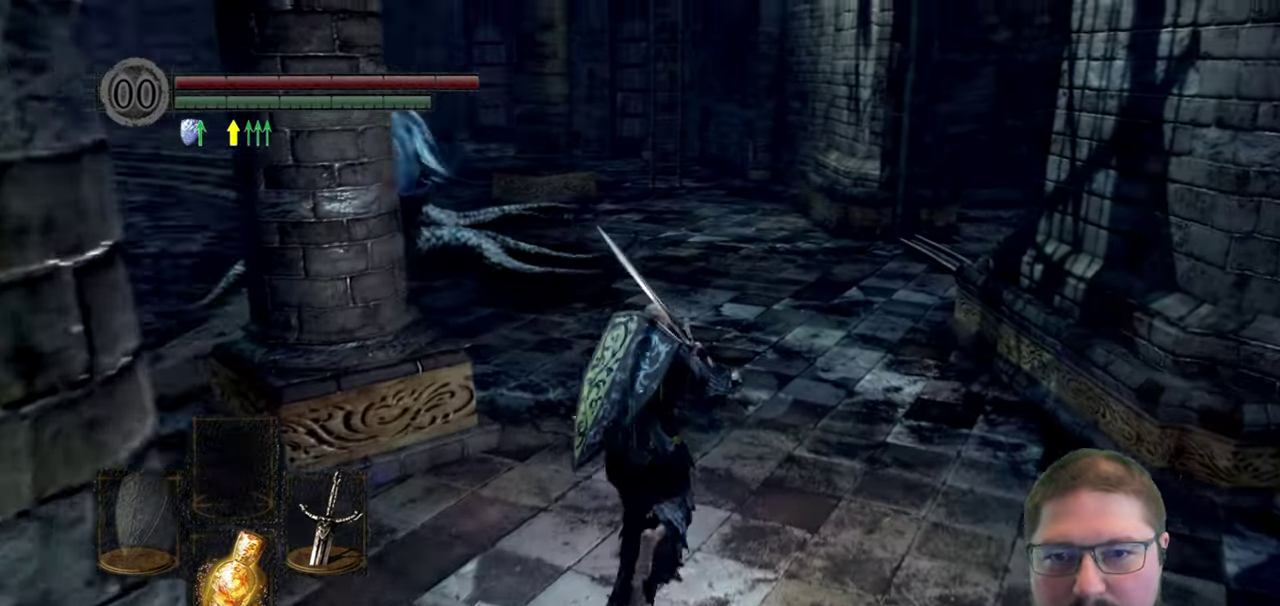
{"buttons": [], "left_stick": "up", "right_stick": "center", "button_events": []}